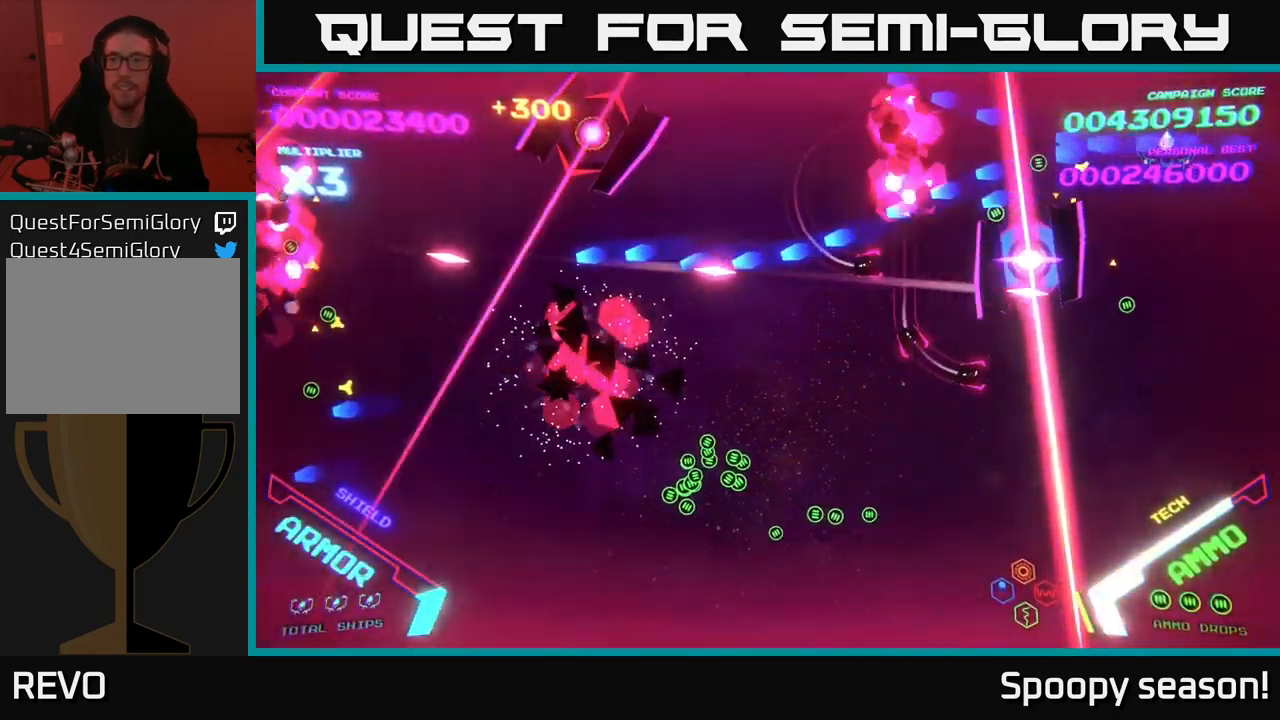
Gameplay with a controller (Xbox layout); each line is a JSON object with the inputs held at the frame after it. "events" lists button and stick changes between this image and that frame as [ms after this image, input, new state], when the widget could be followed in between.
{"buttons": ["B"], "left_stick": "down-left", "right_stick": "center", "events": [[17, "left_stick", "center"], [50, "B", "up"], [83, "B", "down"], [133, "left_stick", "left"], [200, "B", "up"], [250, "B", "down"], [250, "left_stick", "right"], [350, "B", "up"], [417, "B", "down"], [433, "left_stick", "down-left"]]}
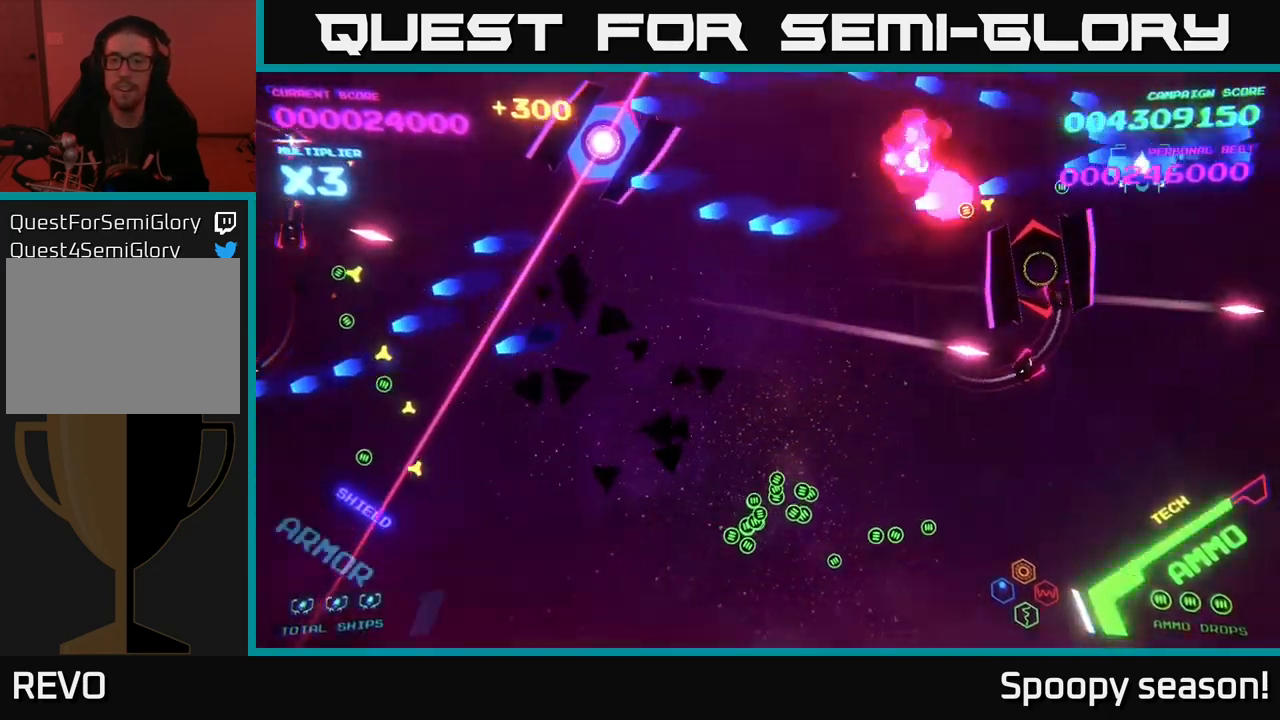
{"buttons": ["B"], "left_stick": "down-left", "right_stick": "center", "events": [[33, "left_stick", "down"], [500, "left_stick", "down-left"]]}
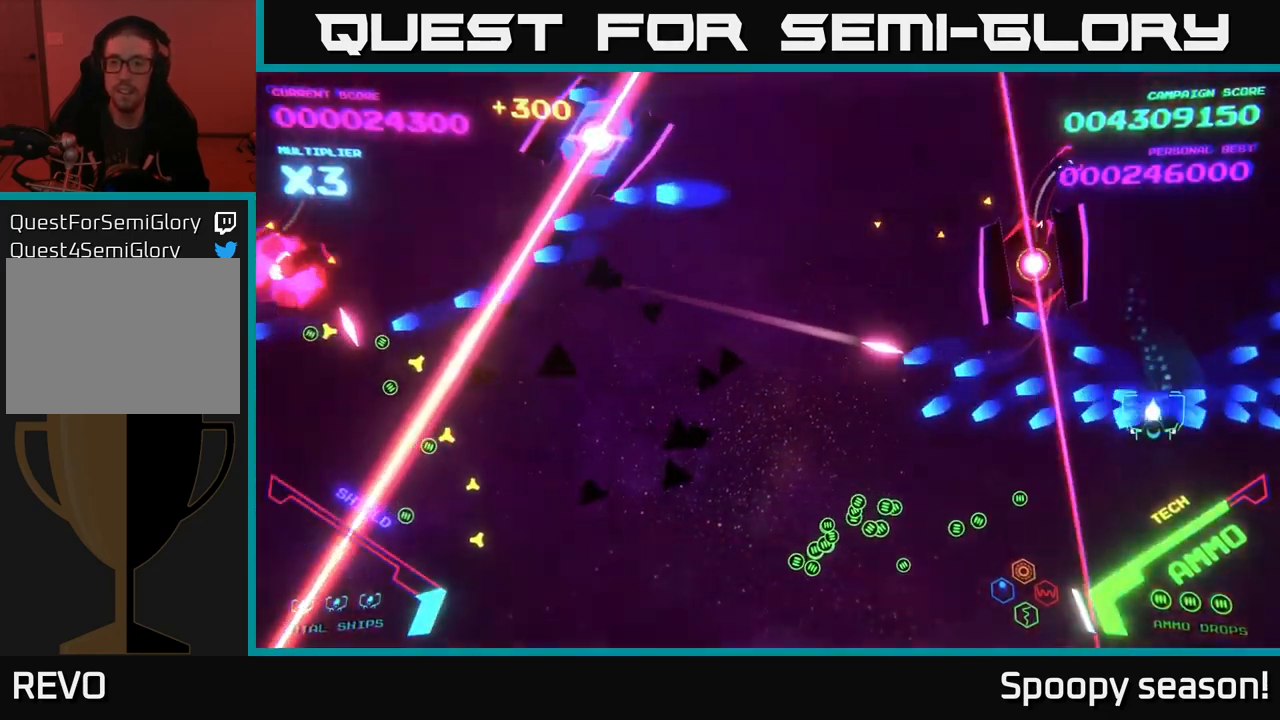
{"buttons": [], "left_stick": "down-left", "right_stick": "center", "events": [[117, "B", "up"], [283, "X", "down"], [350, "X", "up"], [383, "X", "down"], [450, "X", "up"]]}
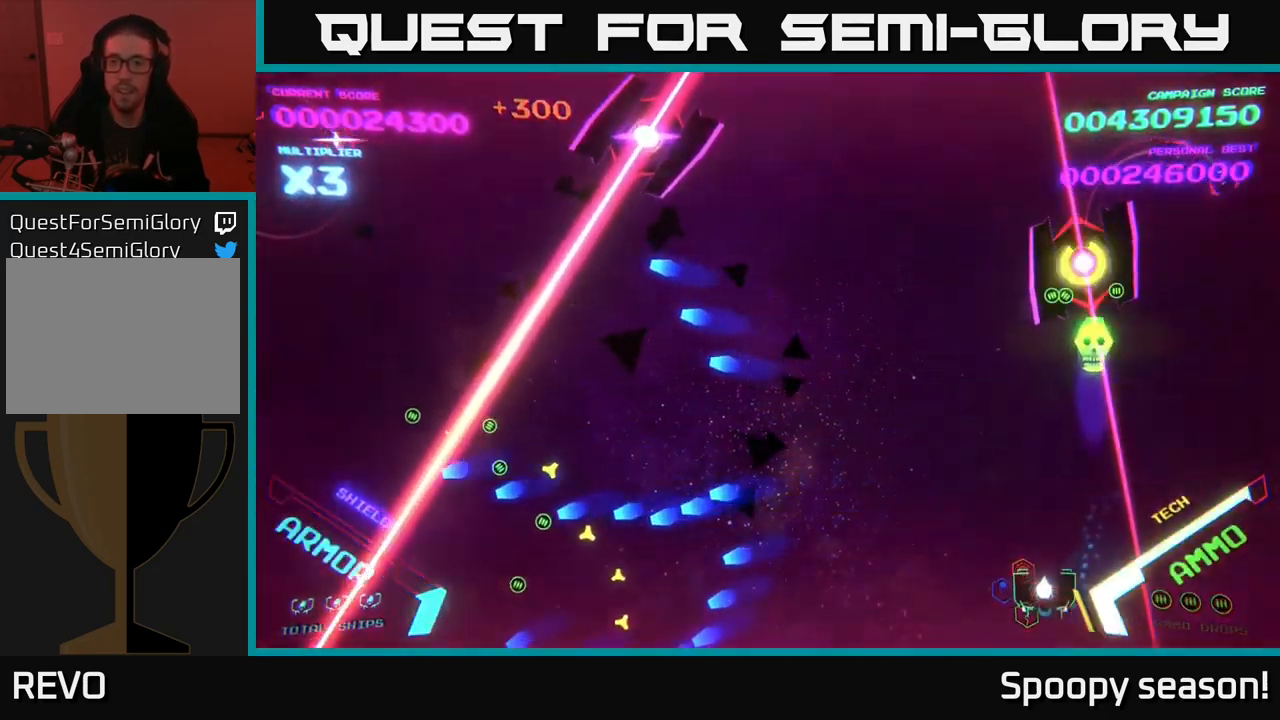
{"buttons": ["B"], "left_stick": "left", "right_stick": "center", "events": [[67, "left_stick", "left"], [200, "B", "down"], [350, "B", "up"], [417, "B", "down"]]}
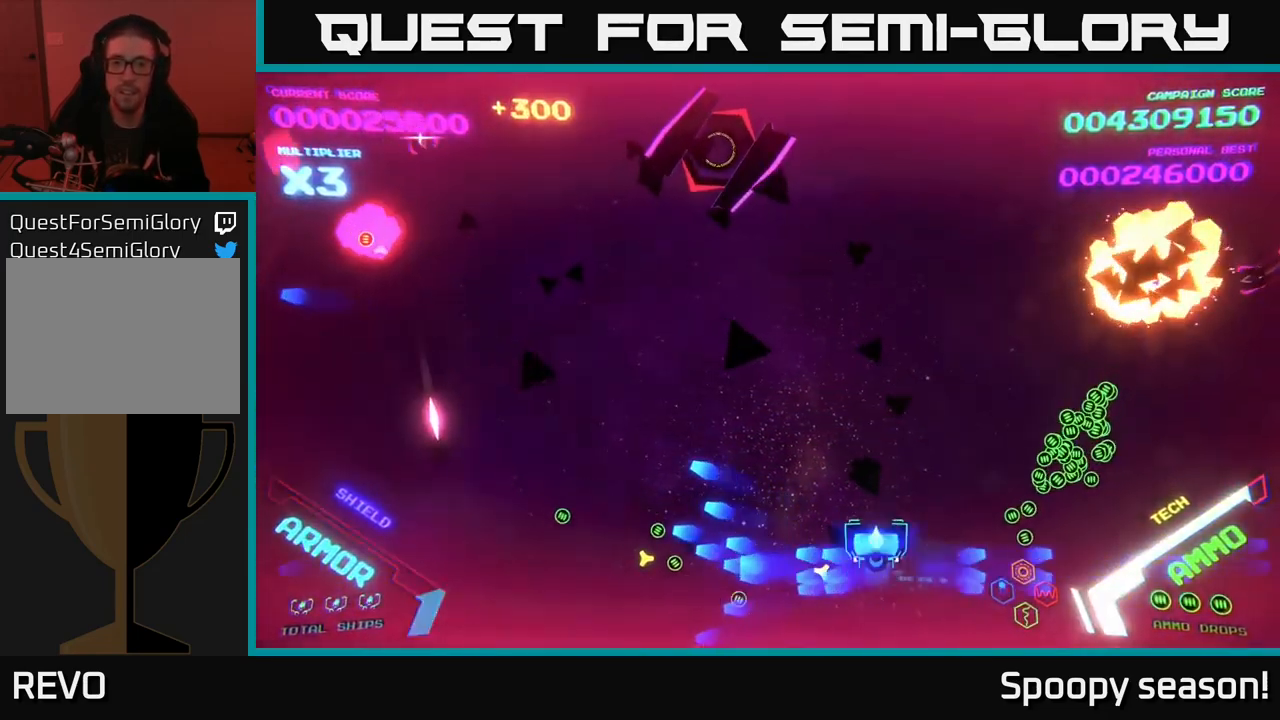
{"buttons": ["B"], "left_stick": "up", "right_stick": "center", "events": [[50, "B", "up"], [50, "left_stick", "up"], [117, "B", "down"], [317, "B", "up"], [383, "B", "down"]]}
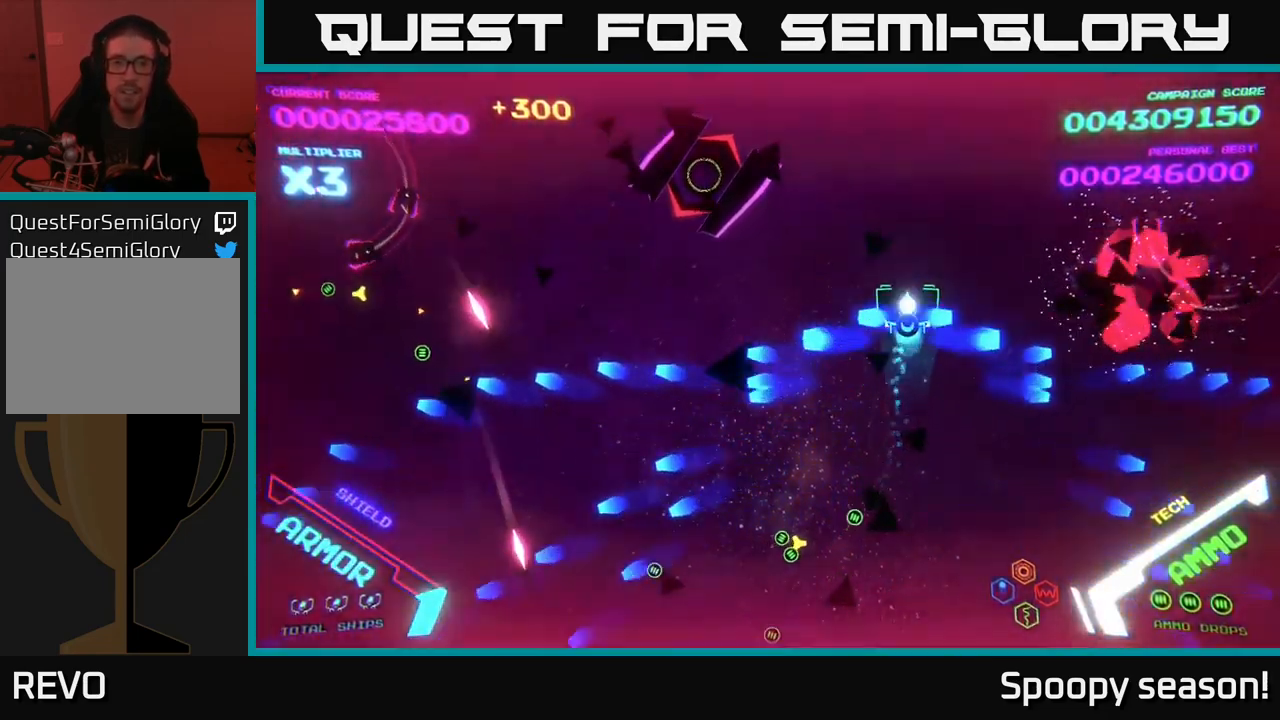
{"buttons": ["B"], "left_stick": "down", "right_stick": "center", "events": [[33, "B", "up"], [50, "B", "down"], [383, "B", "up"], [416, "left_stick", "down"], [433, "B", "down"]]}
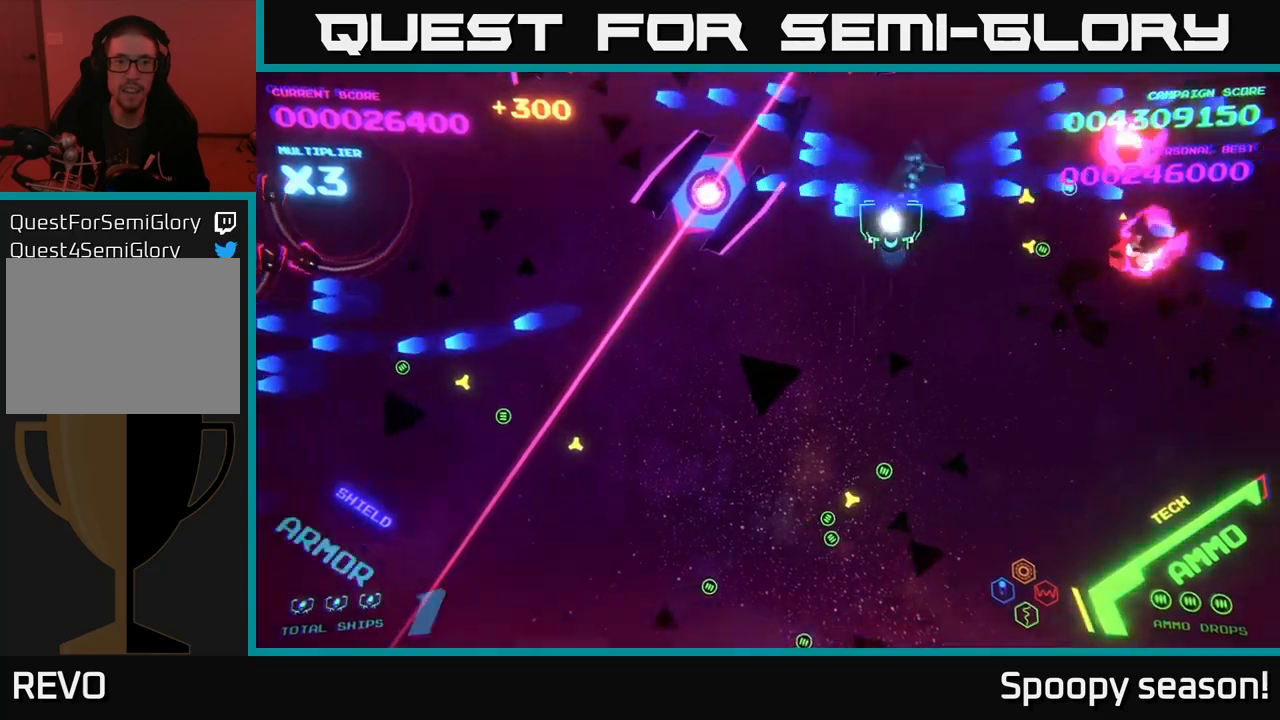
{"buttons": ["B"], "left_stick": "down", "right_stick": "center", "events": [[17, "B", "up"], [67, "B", "down"], [200, "B", "up"], [267, "B", "down"], [350, "left_stick", "down-left"], [367, "B", "up"], [417, "B", "down"], [500, "left_stick", "down"]]}
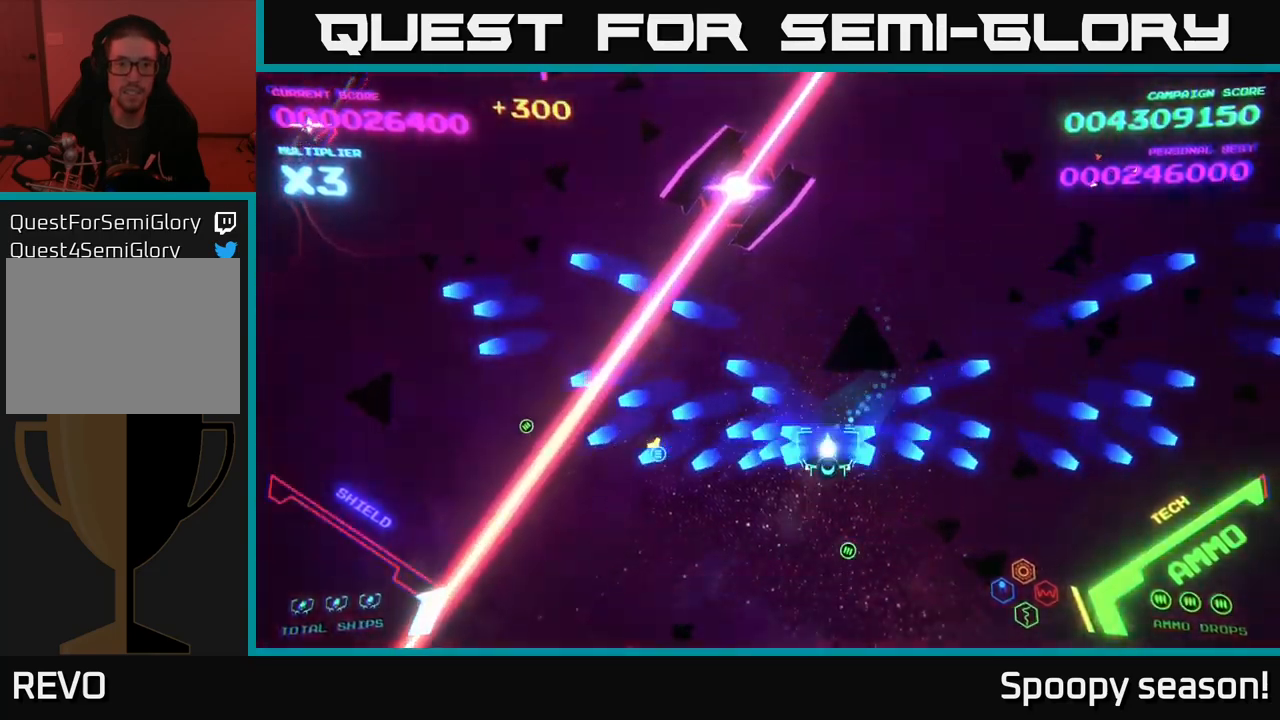
{"buttons": ["X"], "left_stick": "center", "right_stick": "center", "events": [[50, "B", "up"], [183, "B", "down"], [233, "left_stick", "up-left"], [283, "B", "up"], [417, "X", "down"], [417, "left_stick", "center"]]}
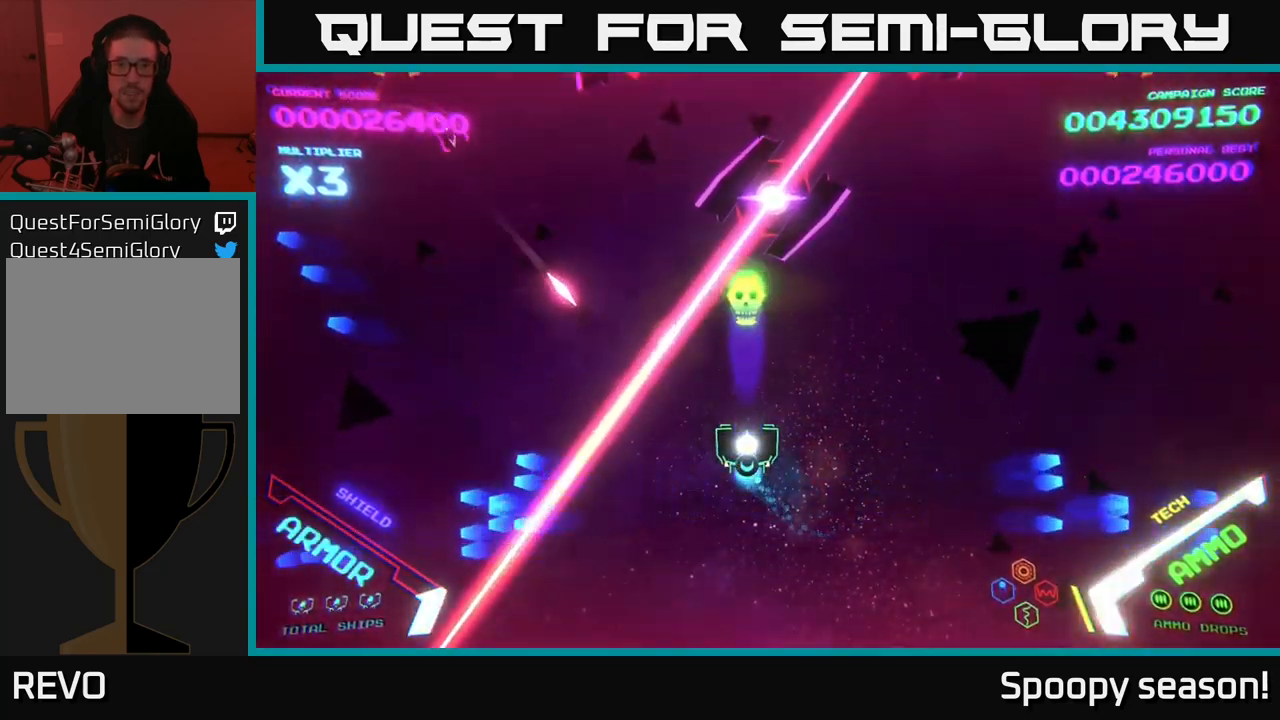
{"buttons": [], "left_stick": "down-left", "right_stick": "center", "events": [[17, "X", "up"], [67, "X", "down"], [133, "left_stick", "down"], [150, "X", "up"], [200, "X", "down"], [233, "X", "up"], [367, "left_stick", "down-left"]]}
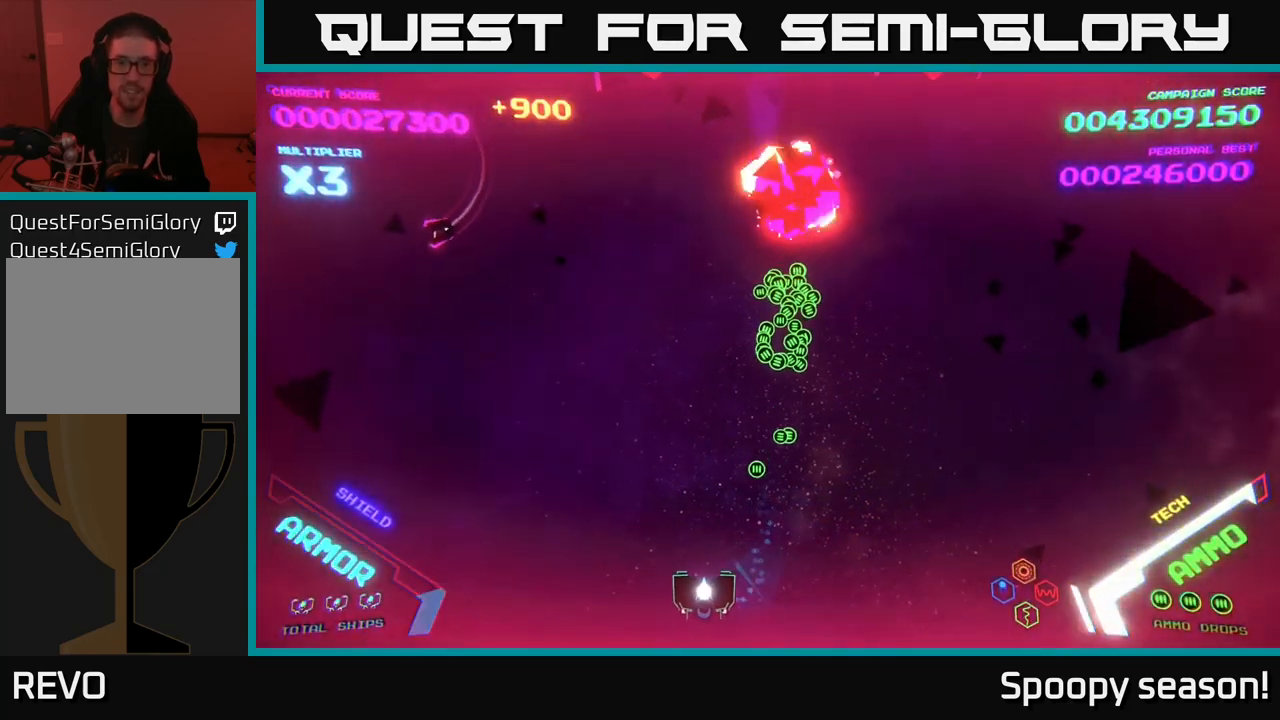
{"buttons": ["B"], "left_stick": "up", "right_stick": "center", "events": [[50, "left_stick", "up-left"], [150, "left_stick", "up"], [200, "B", "down"], [383, "B", "up"], [433, "B", "down"]]}
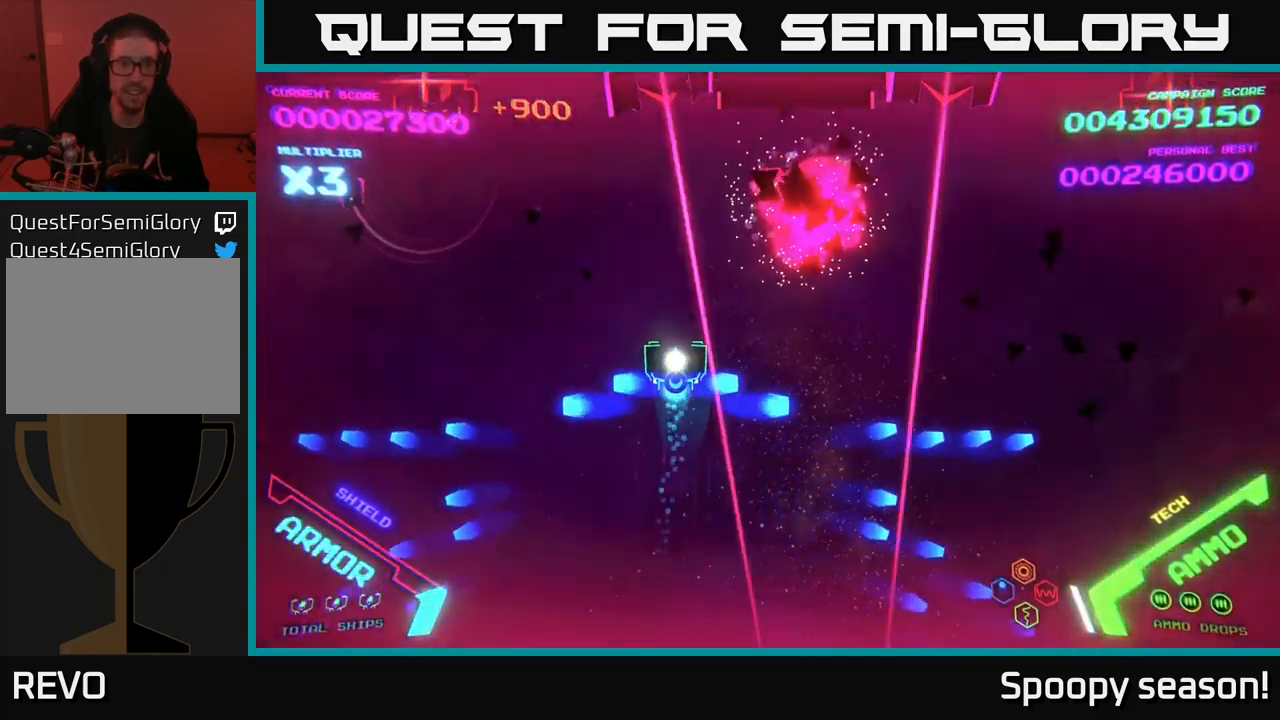
{"buttons": ["B"], "left_stick": "up-right", "right_stick": "center", "events": [[217, "left_stick", "up-right"], [317, "B", "up"], [350, "B", "down"]]}
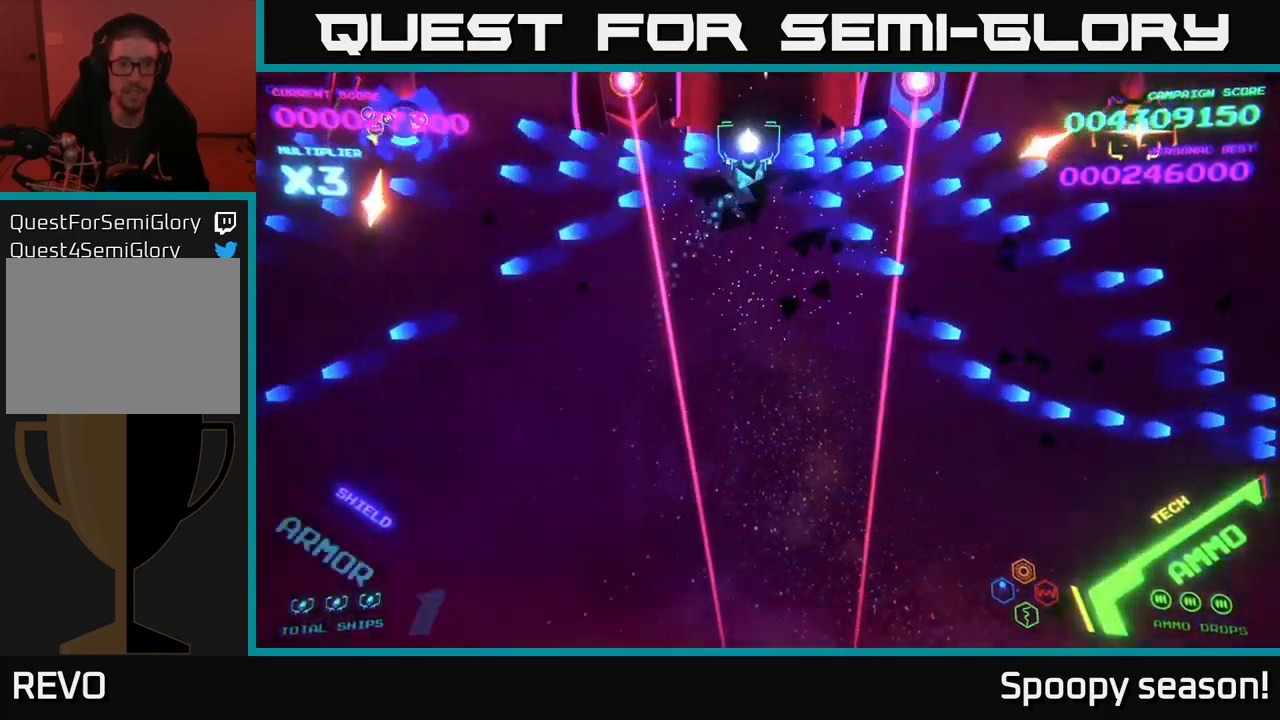
{"buttons": ["B"], "left_stick": "left", "right_stick": "center", "events": [[67, "left_stick", "down"], [217, "B", "up"], [217, "left_stick", "center"], [250, "B", "down"], [383, "B", "up"], [433, "B", "down"], [433, "left_stick", "left"]]}
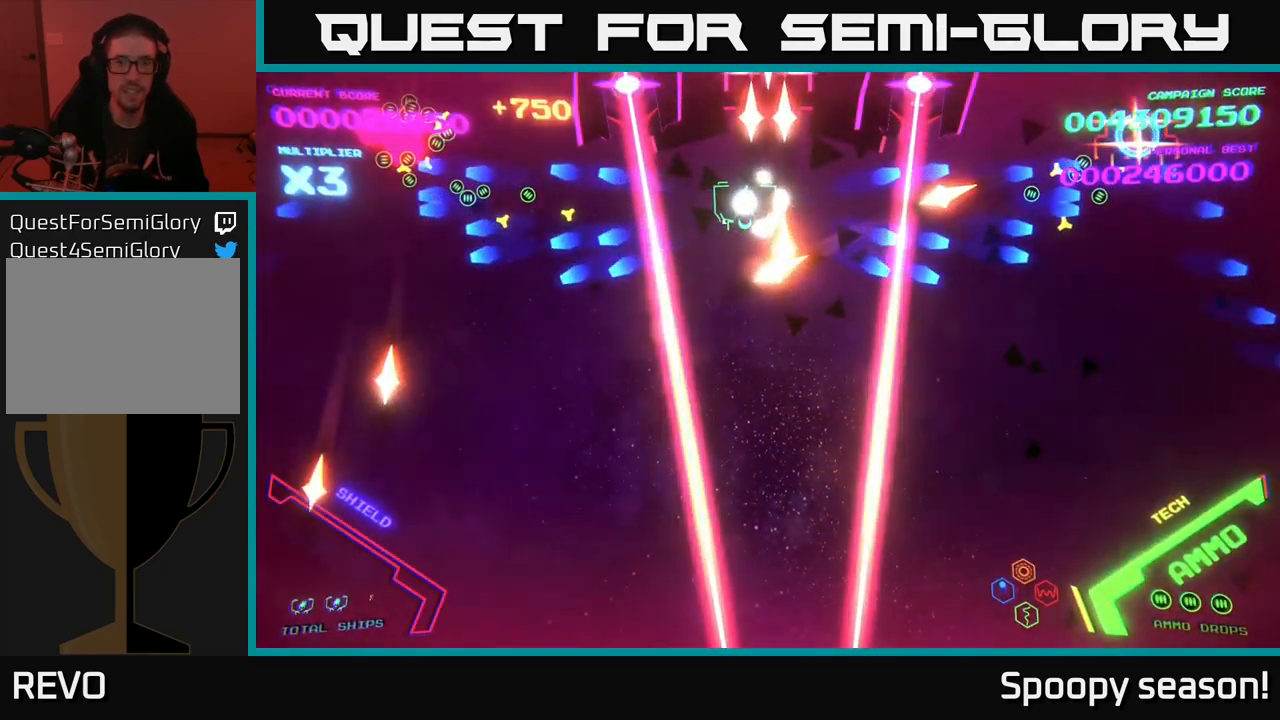
{"buttons": [], "left_stick": "center", "right_stick": "center", "events": [[17, "left_stick", "center"], [83, "B", "up"], [133, "B", "down"], [200, "left_stick", "left"], [283, "B", "up"], [300, "B", "down"], [317, "left_stick", "center"], [483, "B", "up"]]}
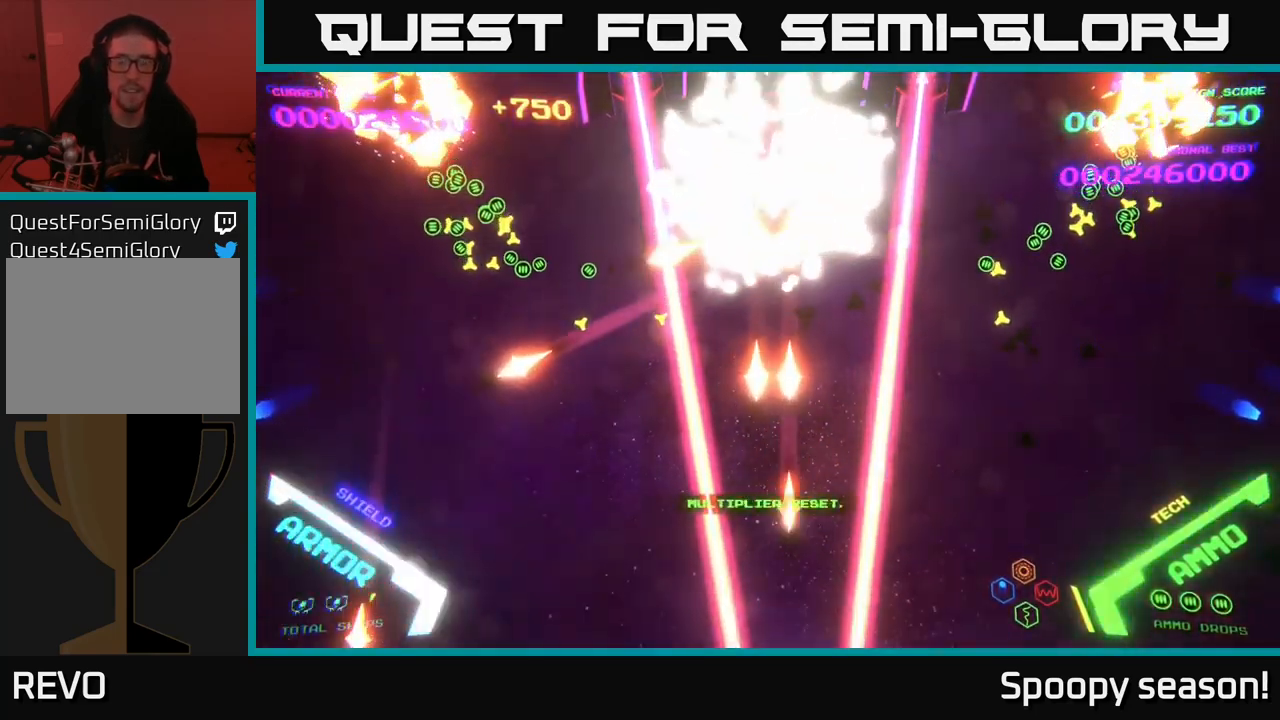
{"buttons": ["B"], "left_stick": "center", "right_stick": "center", "events": [[33, "B", "down"], [150, "B", "up"], [200, "B", "down"], [383, "B", "up"], [467, "B", "down"]]}
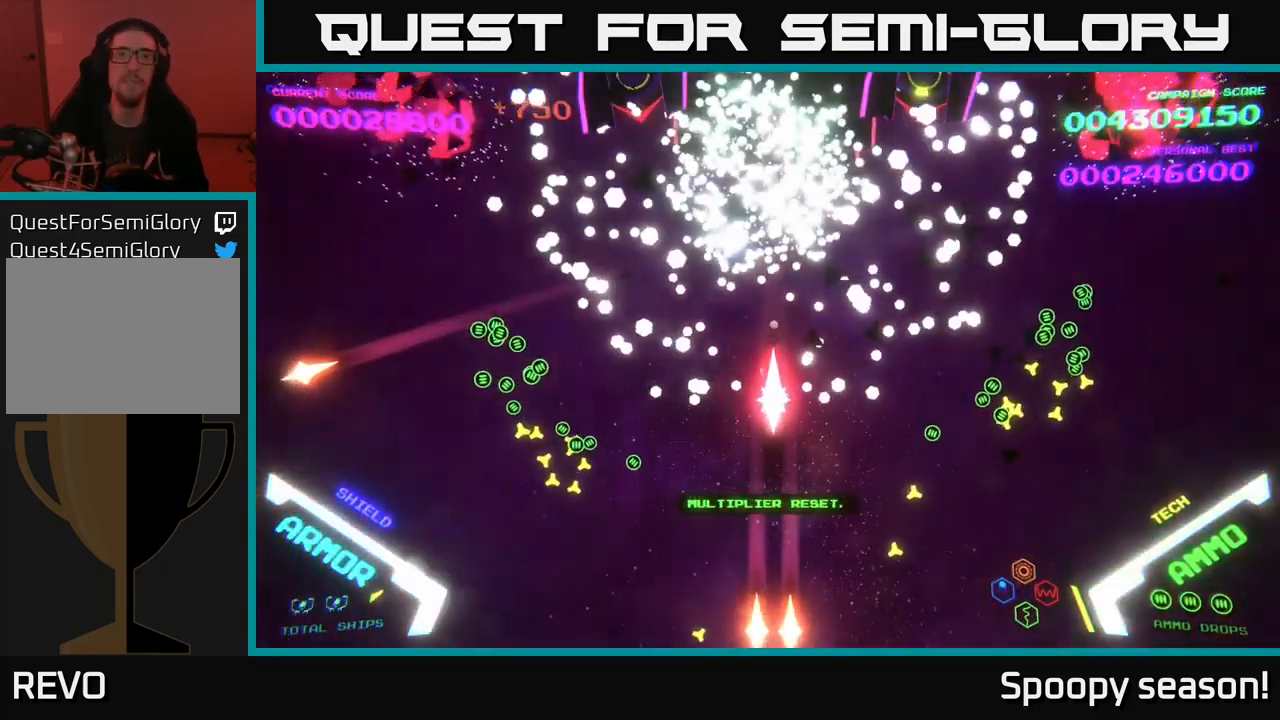
{"buttons": [], "left_stick": "center", "right_stick": "center", "events": [[133, "B", "up"]]}
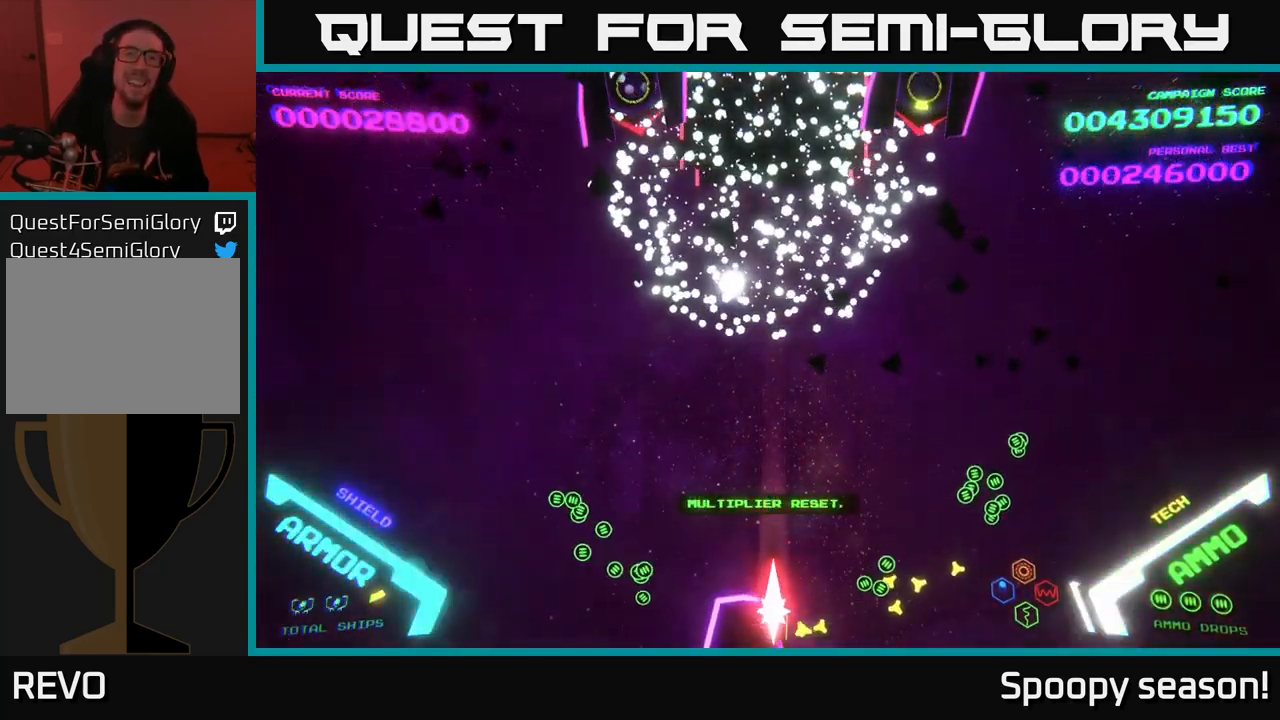
{"buttons": [], "left_stick": "center", "right_stick": "center", "events": []}
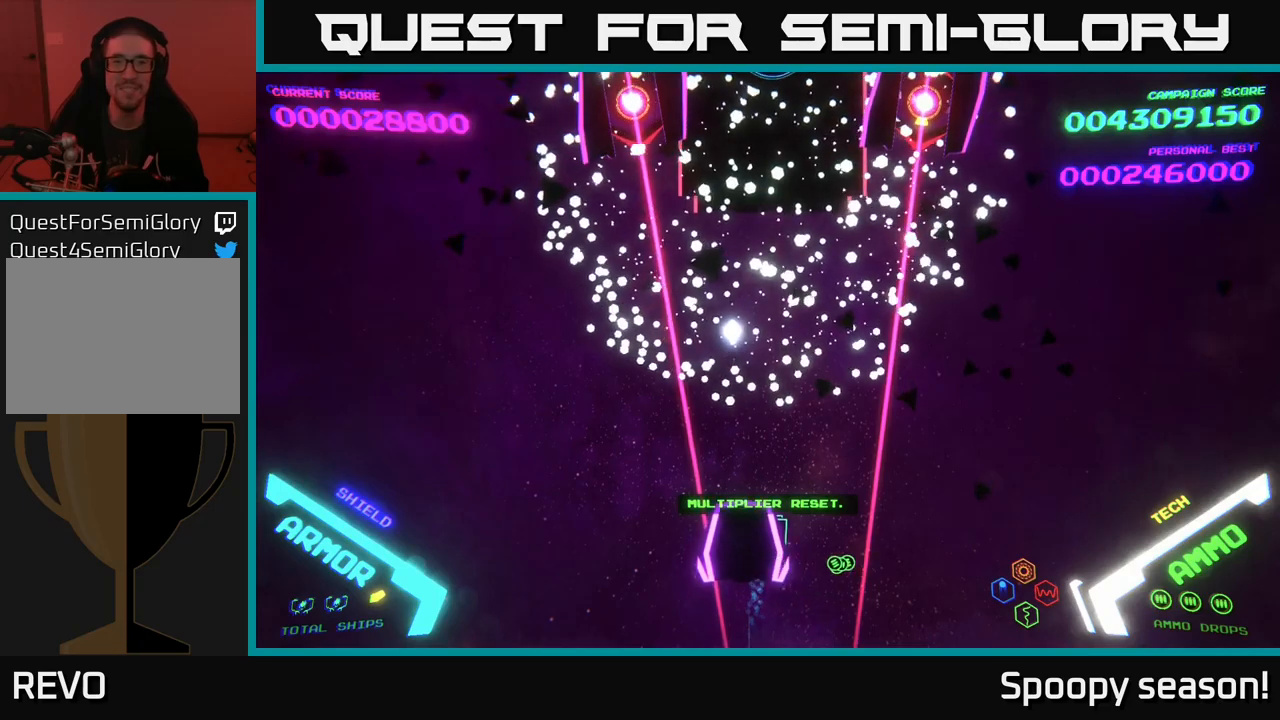
{"buttons": [], "left_stick": "up-right", "right_stick": "center", "events": [[150, "left_stick", "right"], [367, "left_stick", "up-right"]]}
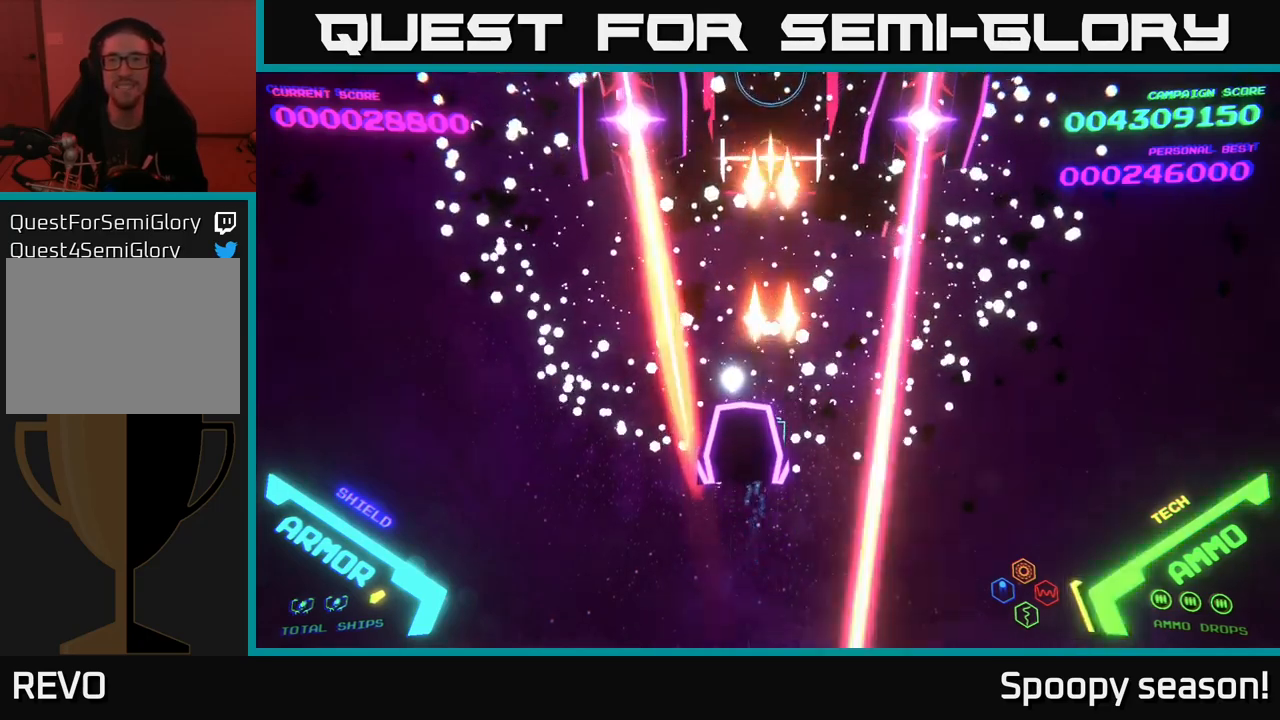
{"buttons": [], "left_stick": "up-right", "right_stick": "center", "events": []}
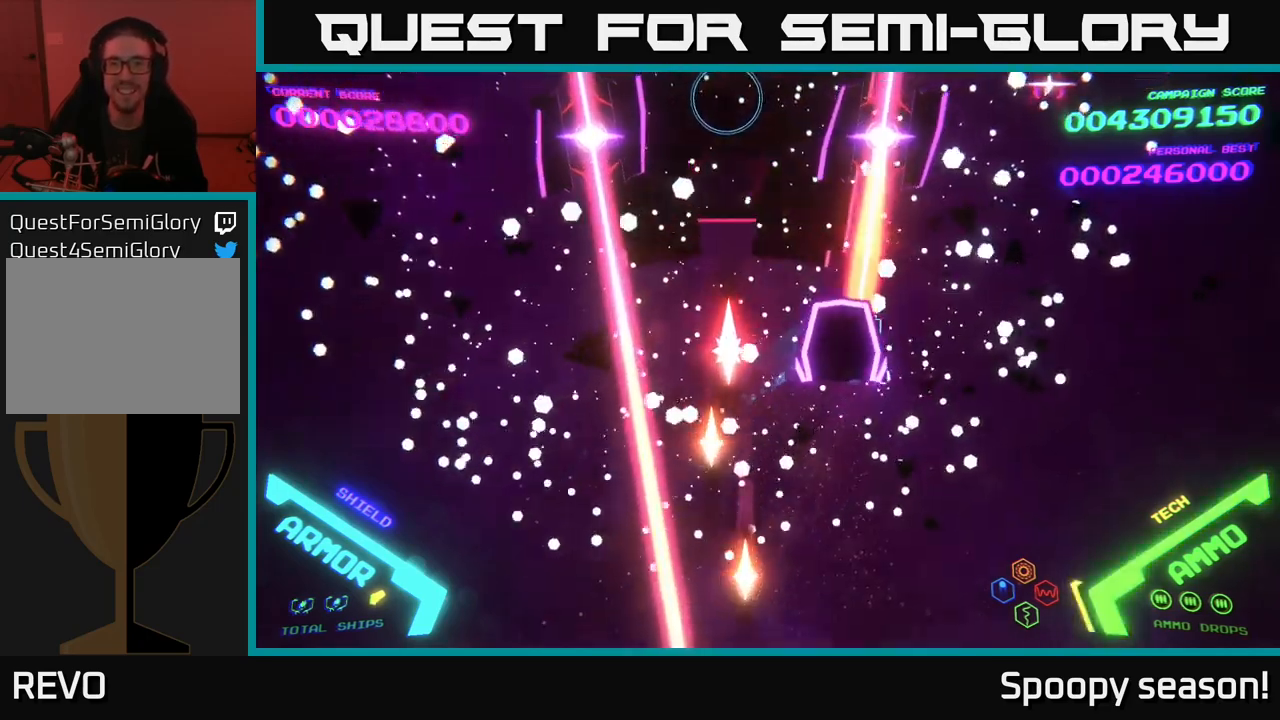
{"buttons": ["X"], "left_stick": "center", "right_stick": "center", "events": [[134, "X", "down"], [167, "left_stick", "center"], [234, "X", "up"], [300, "X", "down"], [350, "X", "up"], [350, "left_stick", "down-left"], [417, "left_stick", "center"], [500, "X", "down"]]}
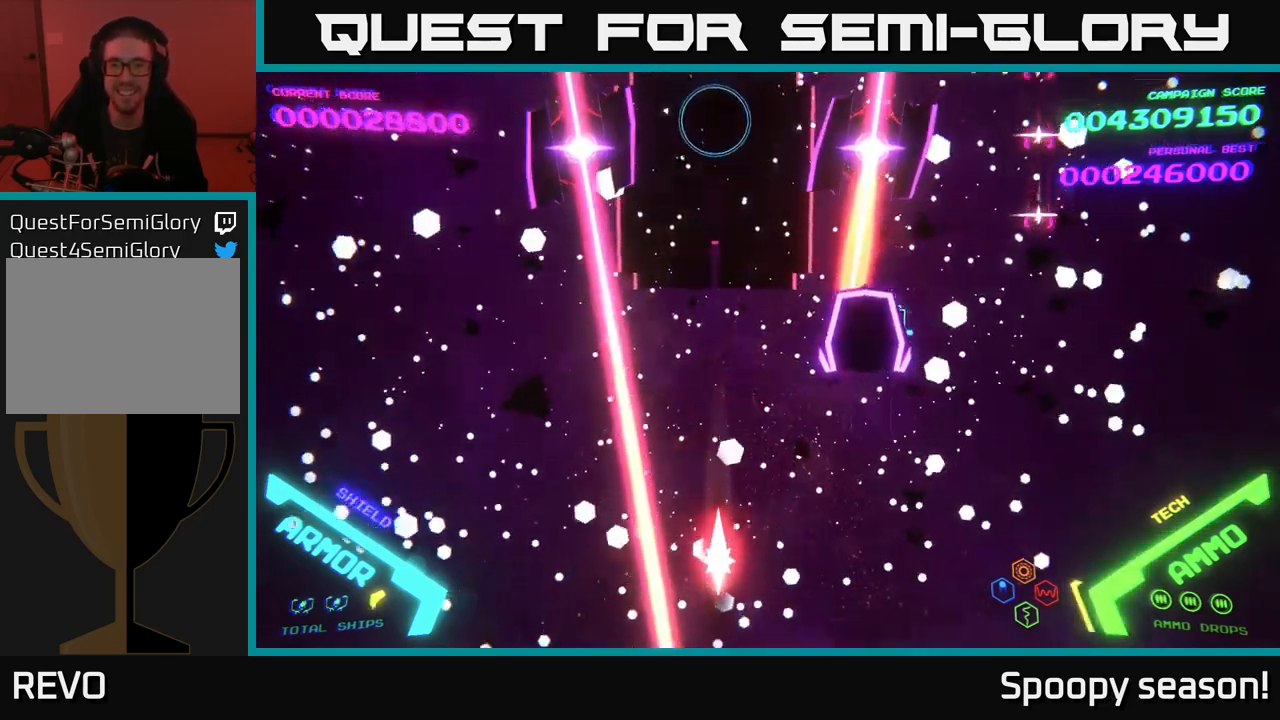
{"buttons": ["X"], "left_stick": "down", "right_stick": "center", "events": [[117, "X", "up"], [167, "left_stick", "down"], [184, "X", "down"], [250, "X", "up"], [334, "X", "down"], [417, "X", "up"], [500, "X", "down"]]}
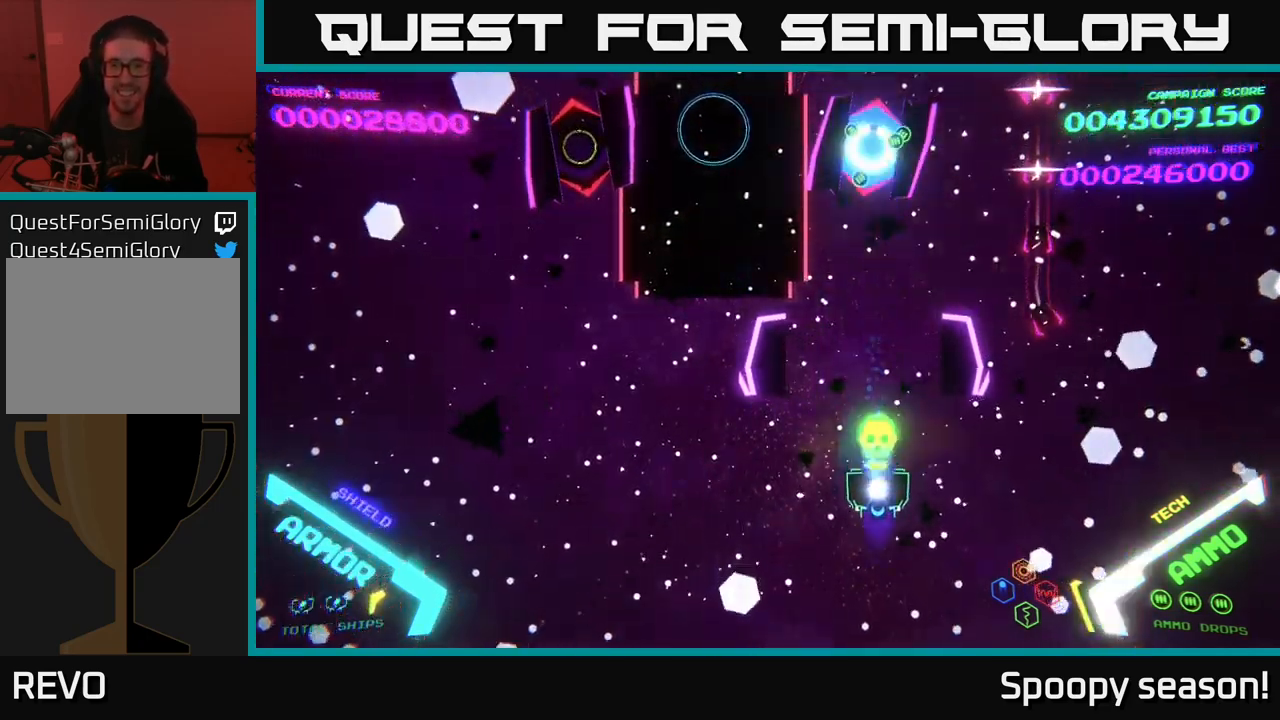
{"buttons": [], "left_stick": "up-right", "right_stick": "center", "events": [[84, "X", "up"], [100, "left_stick", "center"], [200, "left_stick", "down-right"], [300, "left_stick", "right"], [400, "left_stick", "up-right"]]}
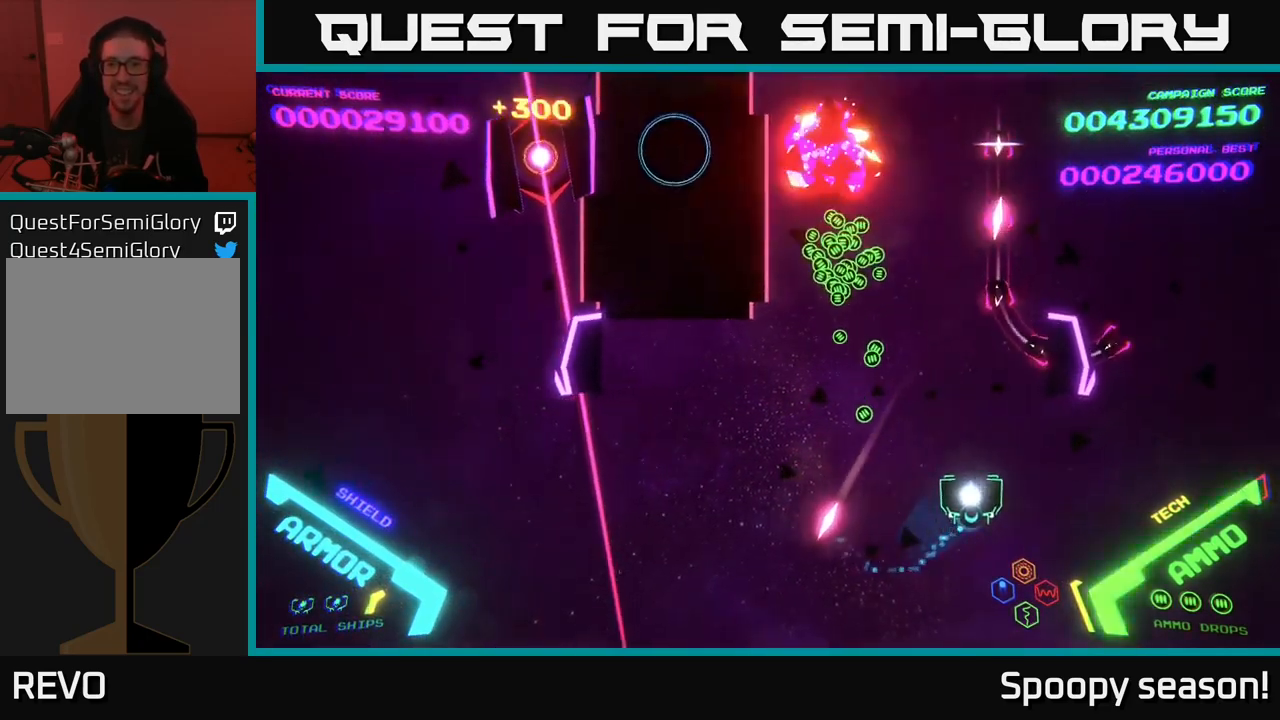
{"buttons": [], "left_stick": "up", "right_stick": "center", "events": [[334, "left_stick", "down-left"], [434, "left_stick", "up-left"], [500, "left_stick", "up"]]}
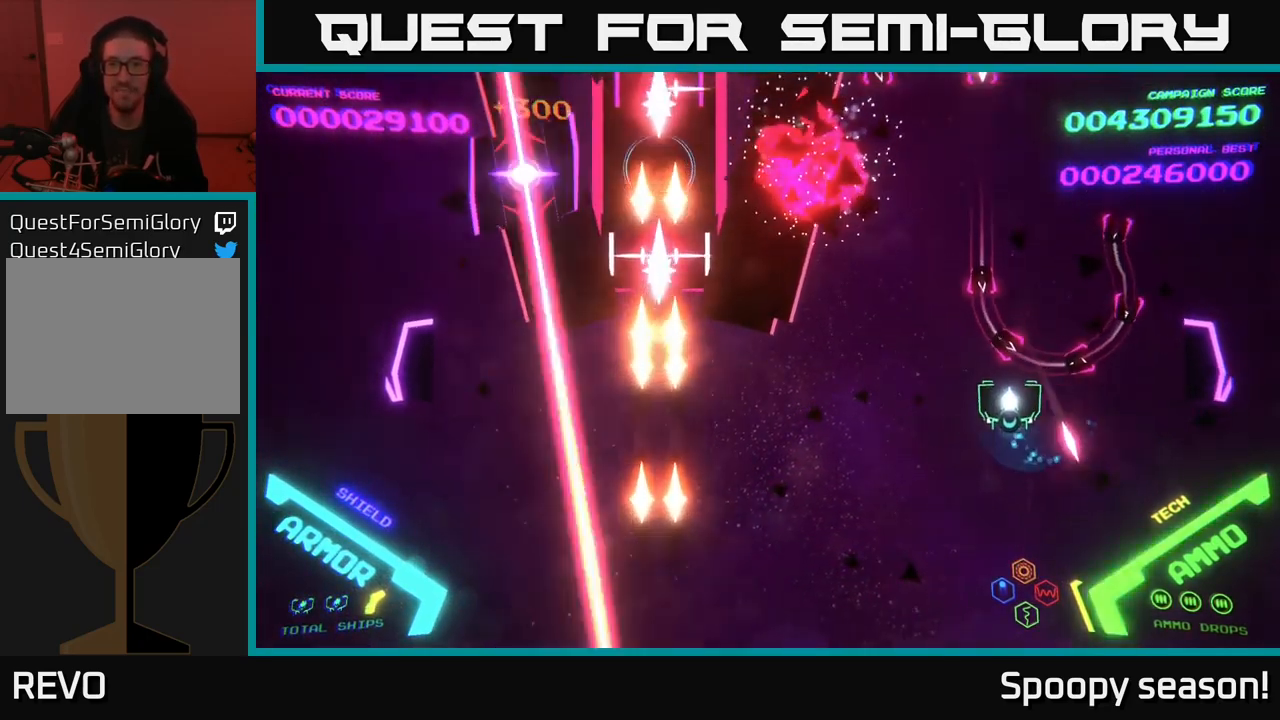
{"buttons": ["B"], "left_stick": "up-right", "right_stick": "center", "events": [[167, "left_stick", "up-left"], [334, "B", "down"], [467, "left_stick", "up-right"]]}
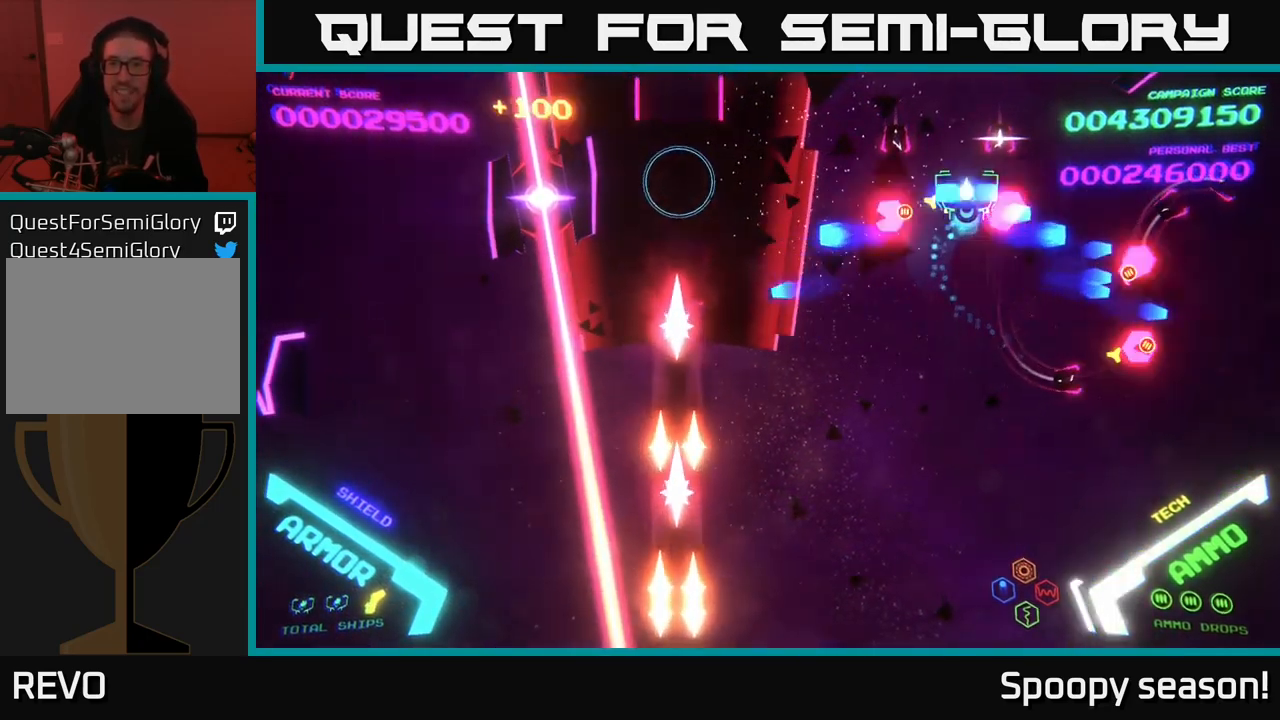
{"buttons": [], "left_stick": "down", "right_stick": "center", "events": [[134, "B", "up"], [184, "B", "down"], [284, "B", "up"], [350, "left_stick", "down"], [367, "B", "down"], [450, "B", "up"]]}
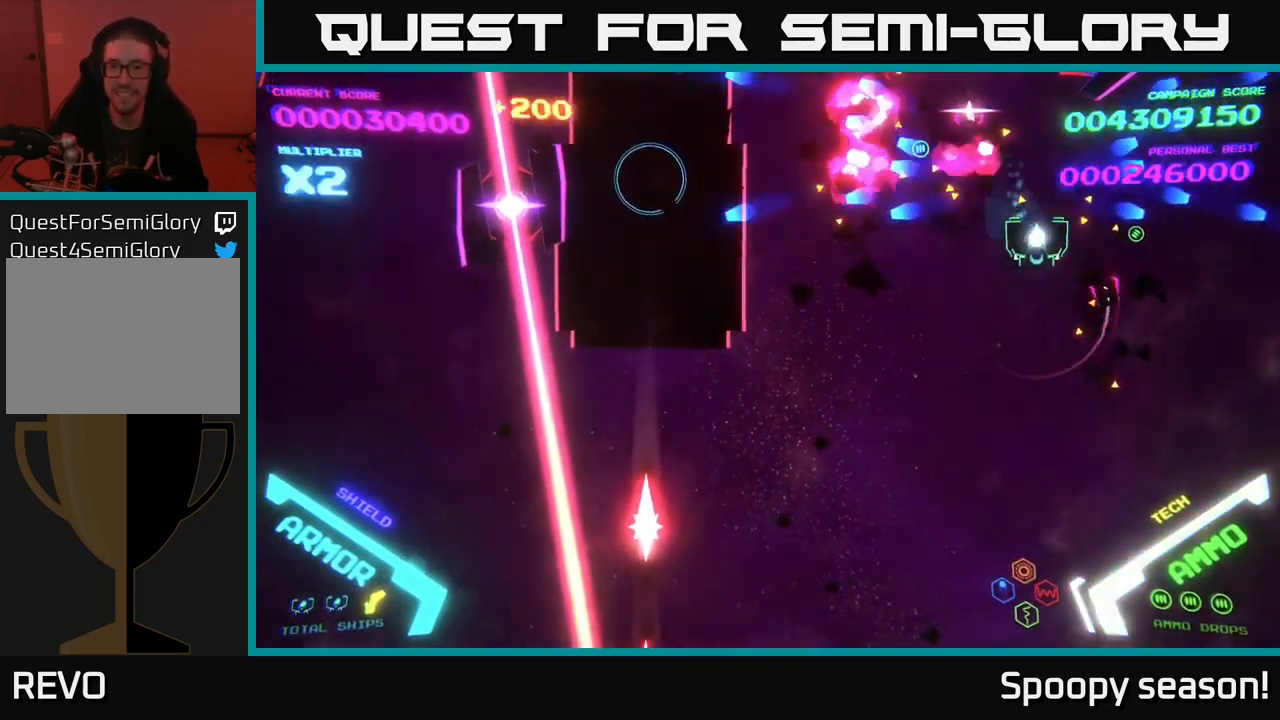
{"buttons": [], "left_stick": "up-right", "right_stick": "center", "events": [[17, "left_stick", "down-right"], [400, "left_stick", "up-right"]]}
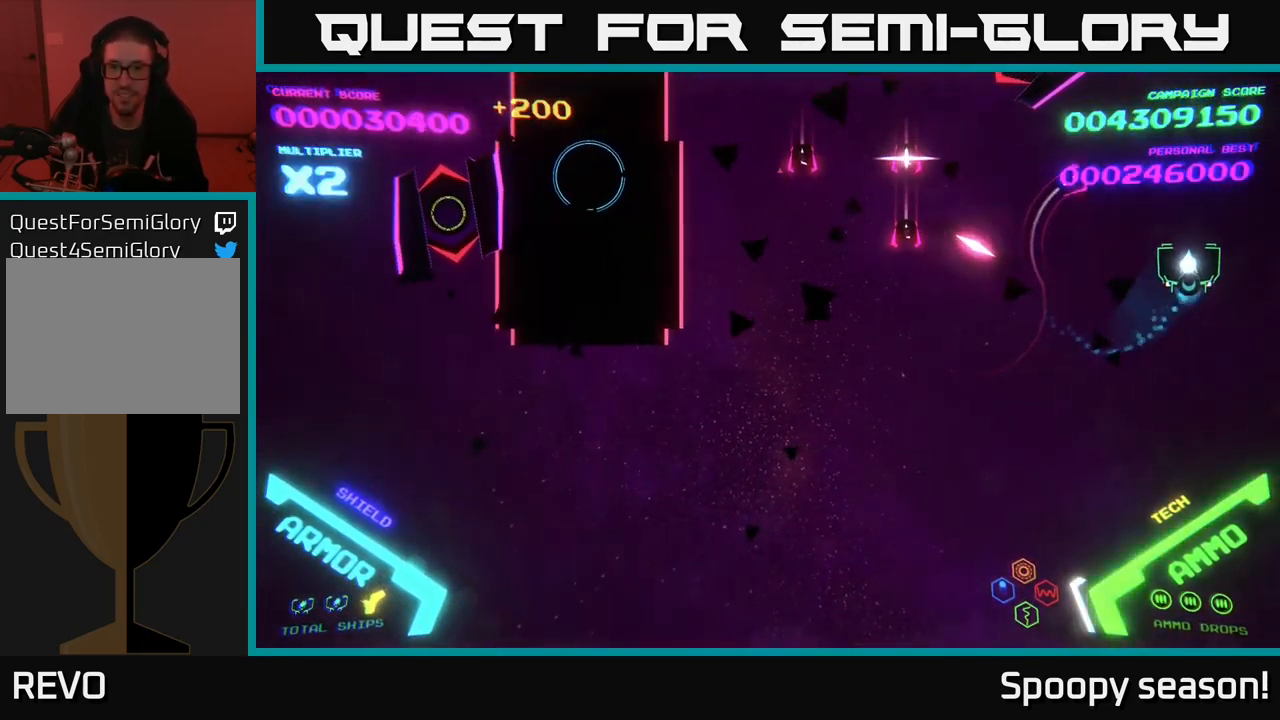
{"buttons": [], "left_stick": "left", "right_stick": "center", "events": [[134, "left_stick", "up-left"], [200, "left_stick", "left"]]}
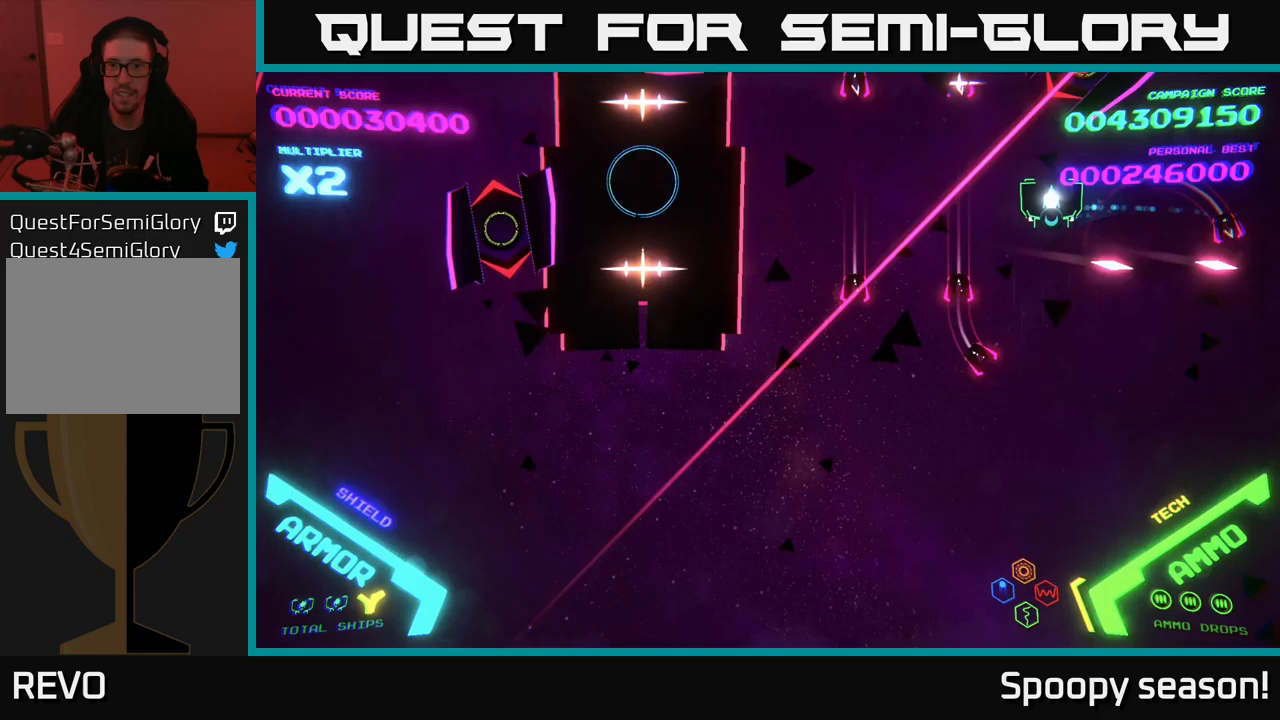
{"buttons": [], "left_stick": "down-right", "right_stick": "center", "events": [[283, "left_stick", "right"], [350, "left_stick", "down-right"]]}
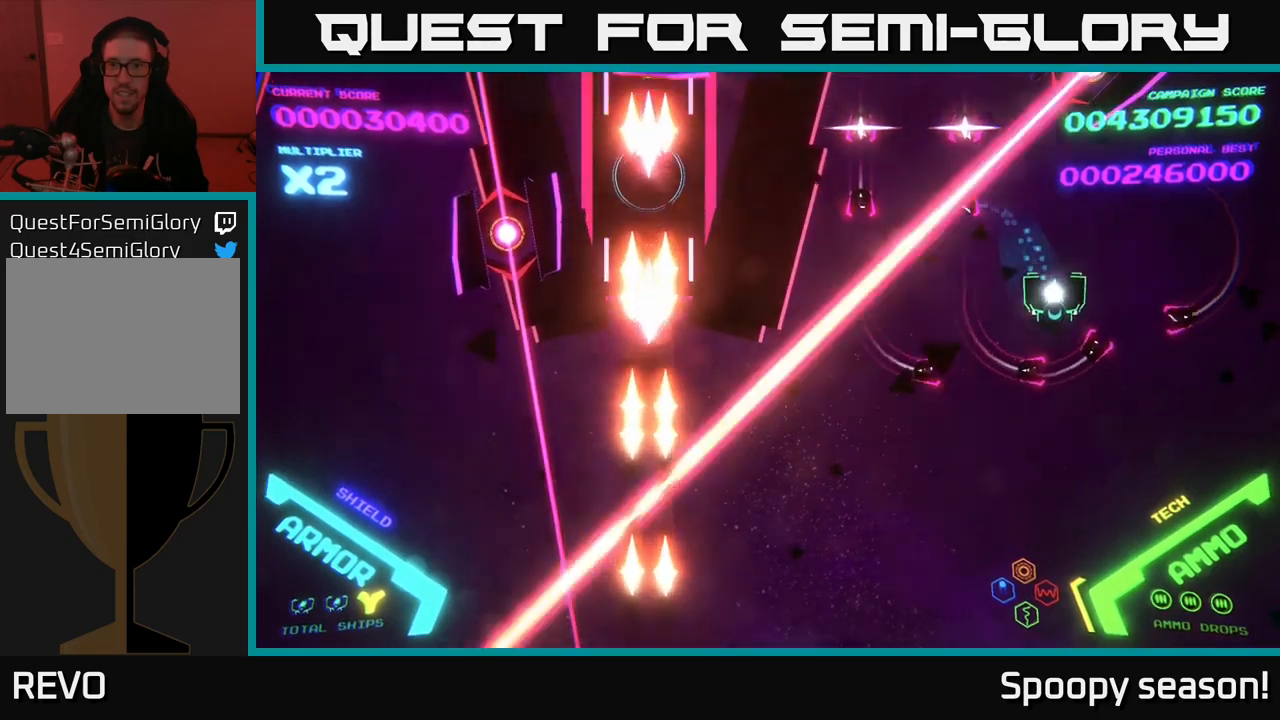
{"buttons": [], "left_stick": "up-right", "right_stick": "center", "events": [[233, "left_stick", "up-right"]]}
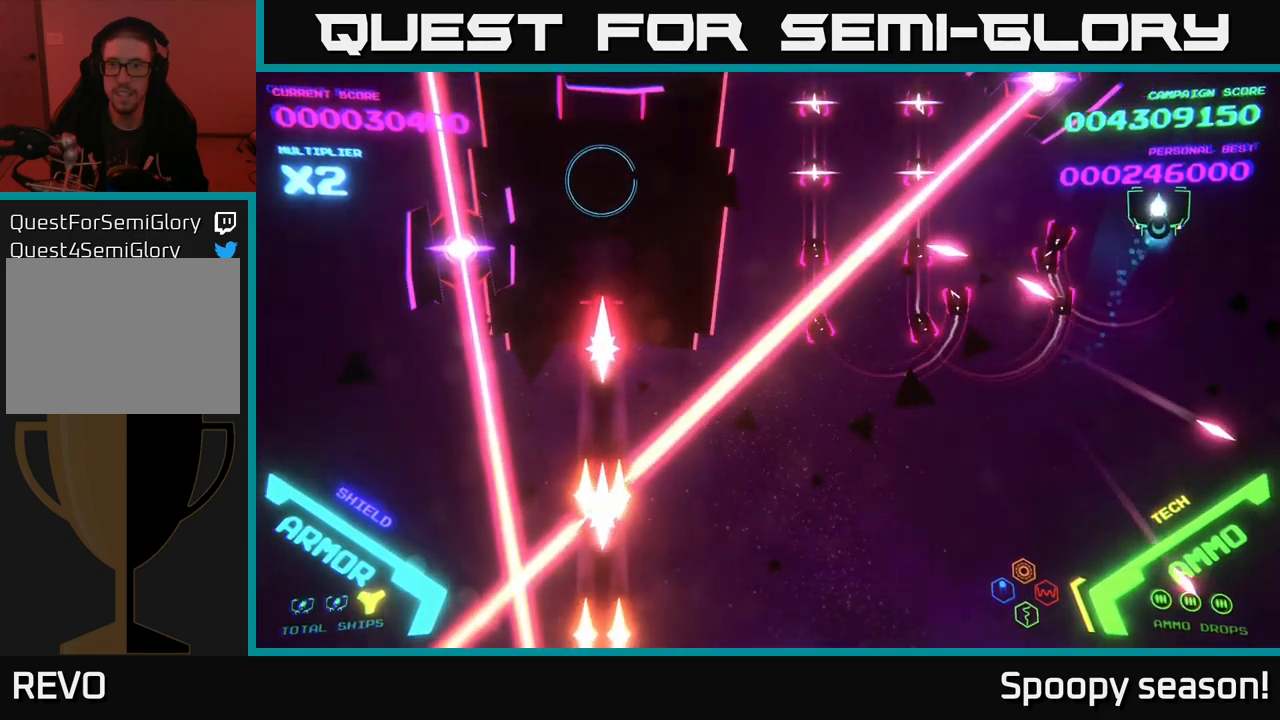
{"buttons": ["B"], "left_stick": "down", "right_stick": "center", "events": [[33, "left_stick", "center"], [117, "B", "down"], [117, "left_stick", "left"], [250, "left_stick", "down"], [267, "B", "up"], [300, "left_stick", "right"], [317, "B", "down"], [350, "left_stick", "up-left"], [433, "left_stick", "down-left"], [483, "left_stick", "down"]]}
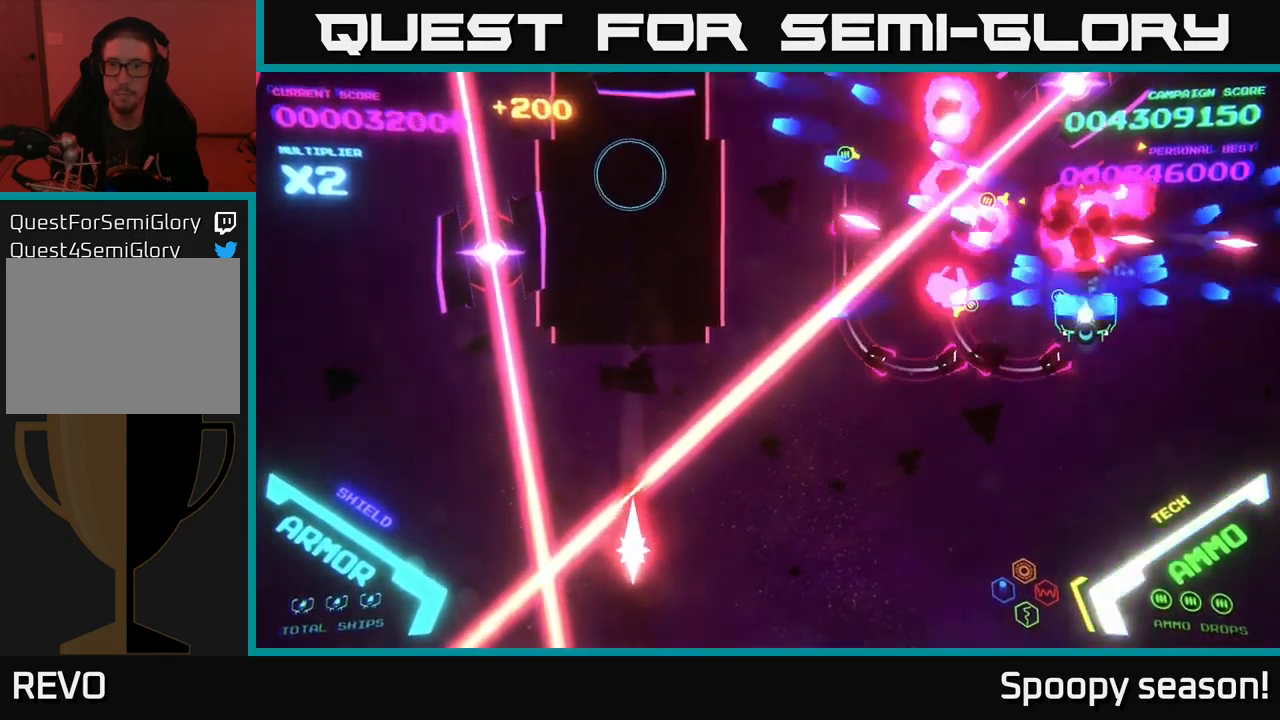
{"buttons": [], "left_stick": "up", "right_stick": "center", "events": [[150, "B", "up"], [200, "left_stick", "up-right"], [217, "B", "down"], [250, "left_stick", "up"], [333, "B", "up"], [400, "B", "down"], [483, "B", "up"]]}
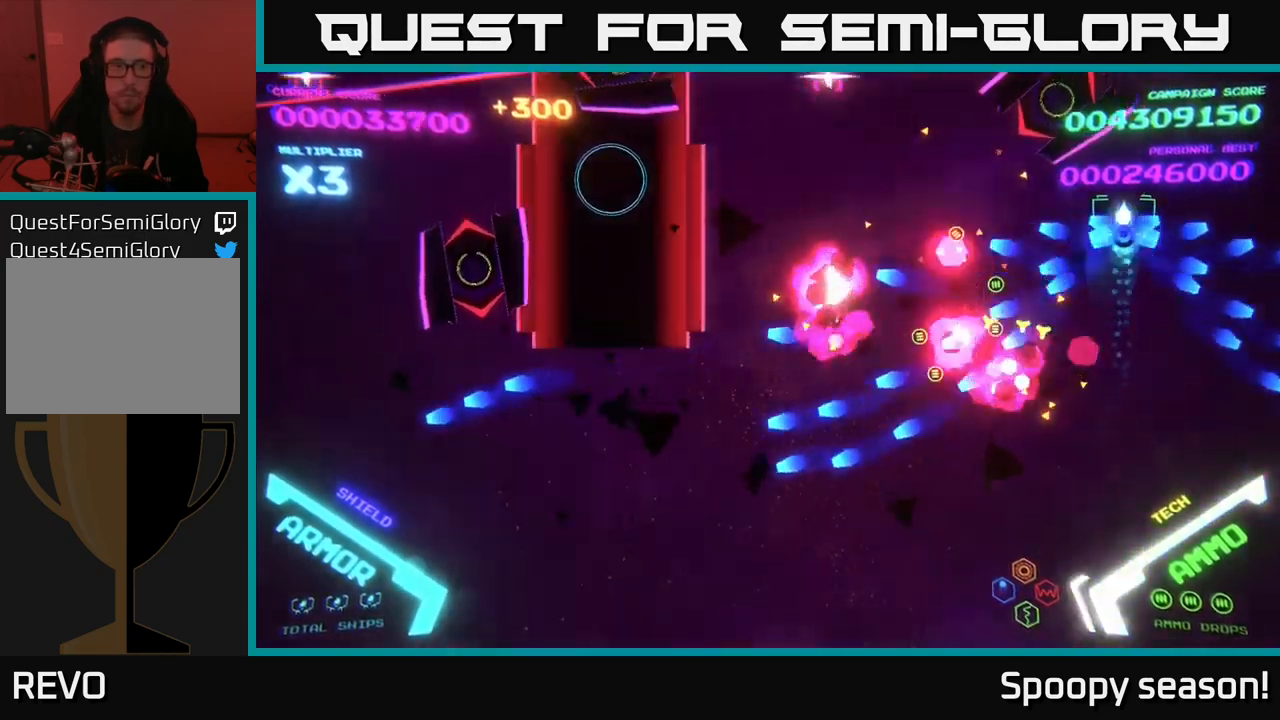
{"buttons": [], "left_stick": "up-left", "right_stick": "center", "events": [[17, "B", "down"], [150, "left_stick", "down"], [167, "B", "up"], [450, "left_stick", "up-left"]]}